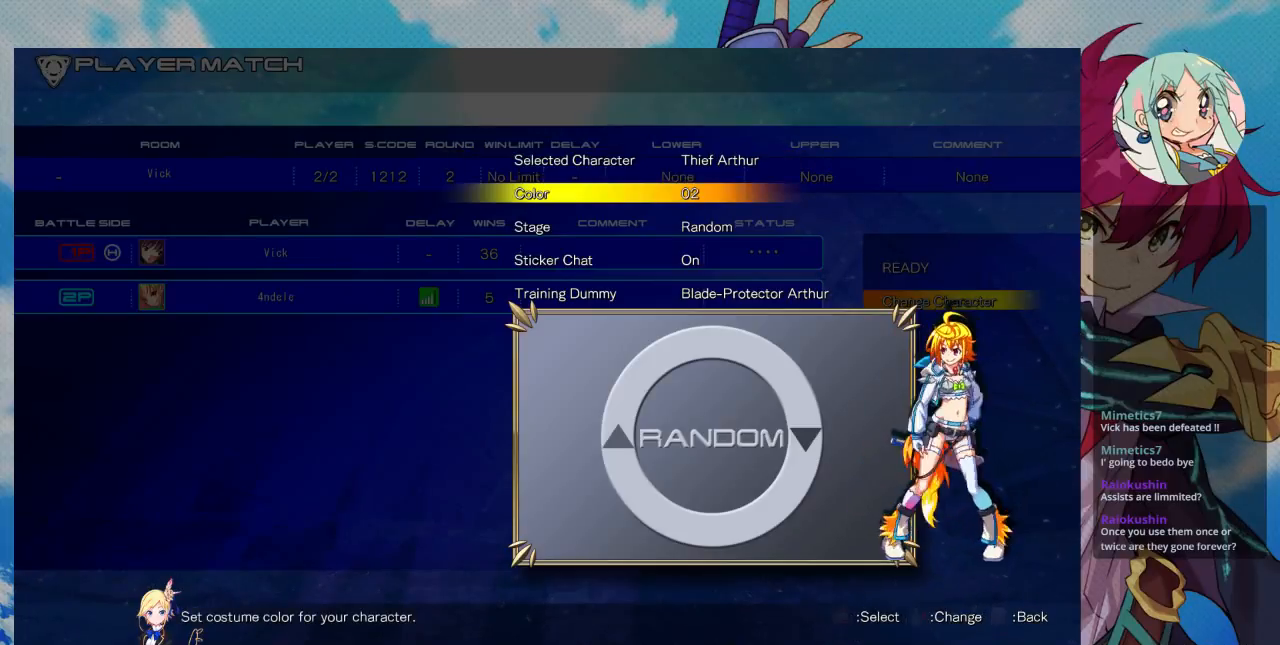
Gameplay with a controller (arcade stick); each line is a JSON object with the inputs held at the frame after it (dt_ms = milliseconds from this image to that frame). "events" lists button and stick changes between this image and that frame as [ms after this image, input, new state], when the widget could be followed in between. Not read: L3 R3.
{"dt_ms": 500, "buttons": [], "left_stick": "center"}
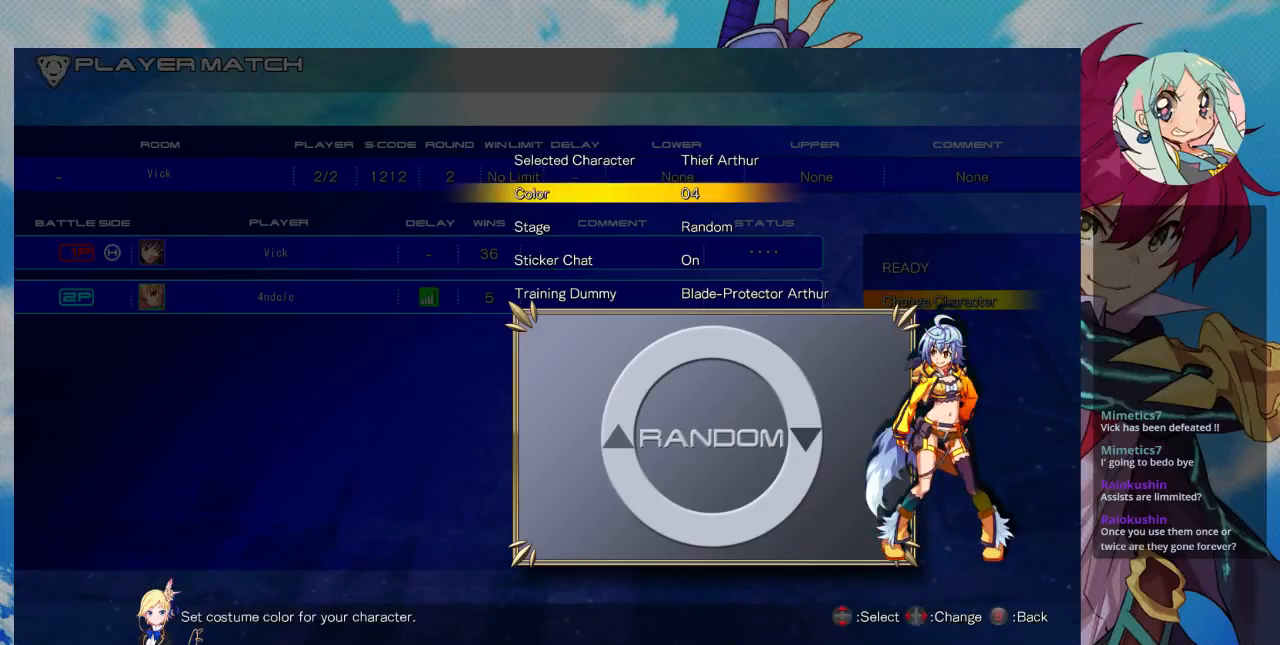
{"dt_ms": 500, "buttons": [], "left_stick": "center", "events": [[267, "left_stick", "right"], [367, "left_stick", "center"]]}
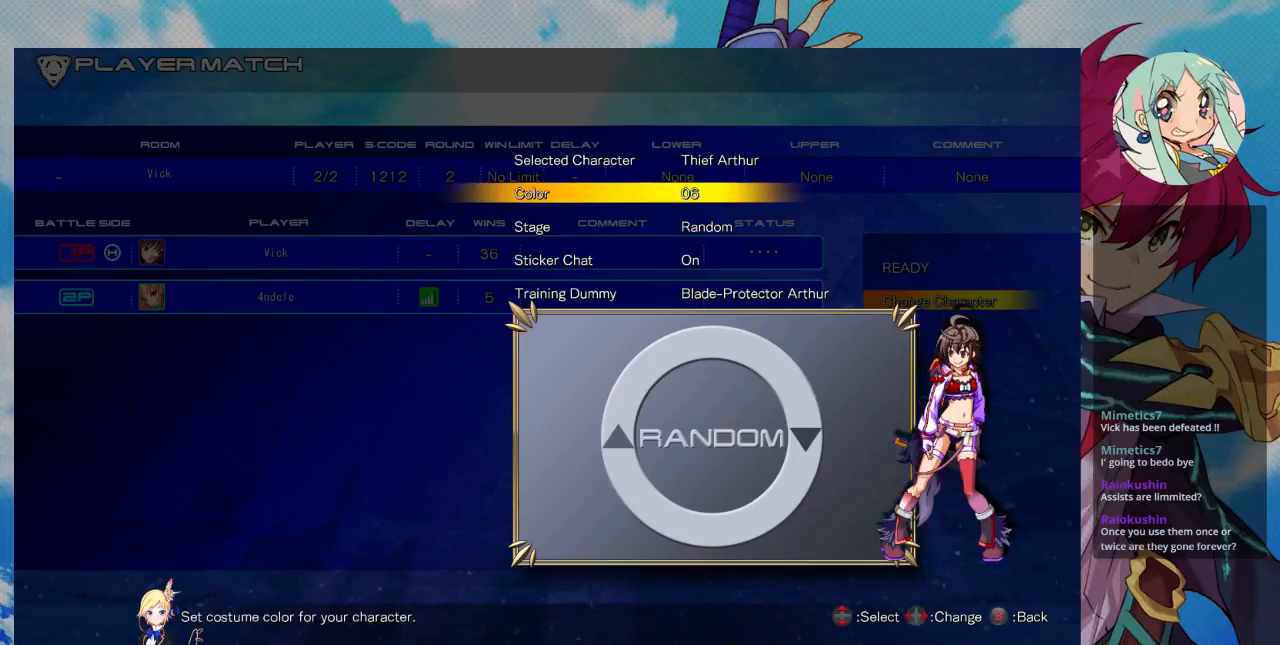
{"dt_ms": 500, "buttons": [], "left_stick": "left", "events": [[33, "left_stick", "right"], [133, "left_stick", "center"], [433, "left_stick", "left"]]}
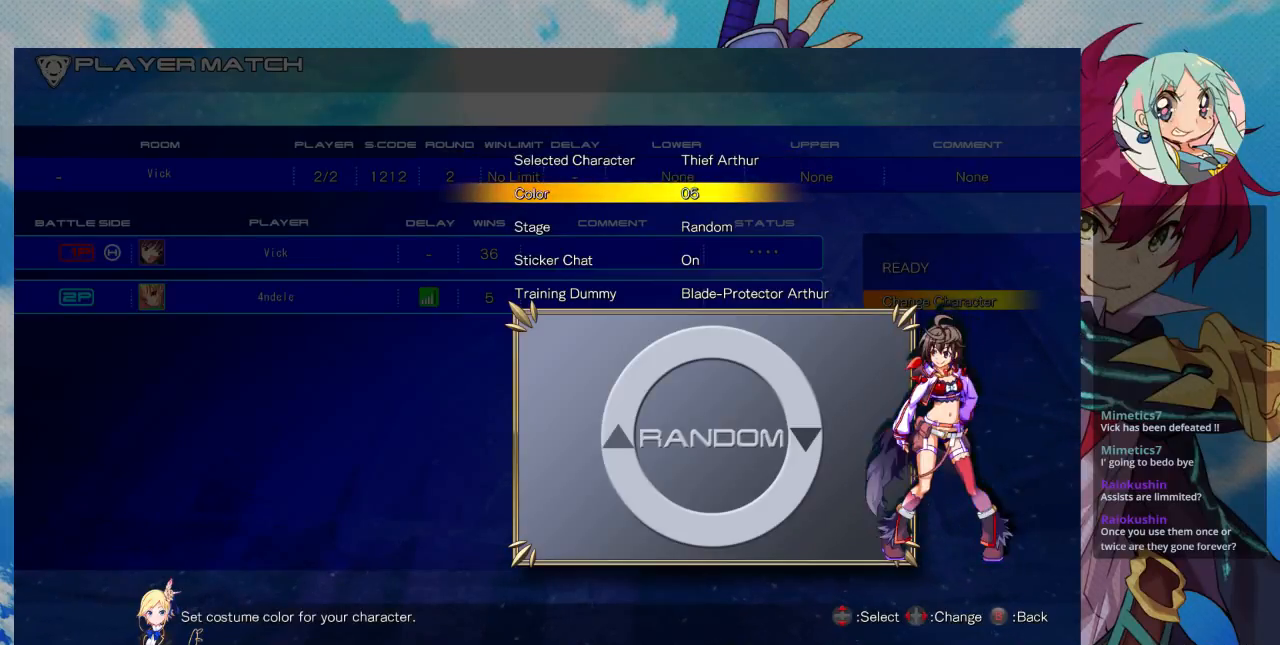
{"dt_ms": 500, "buttons": [], "left_stick": "center", "events": [[33, "left_stick", "center"], [133, "left_stick", "left"], [233, "left_stick", "center"]]}
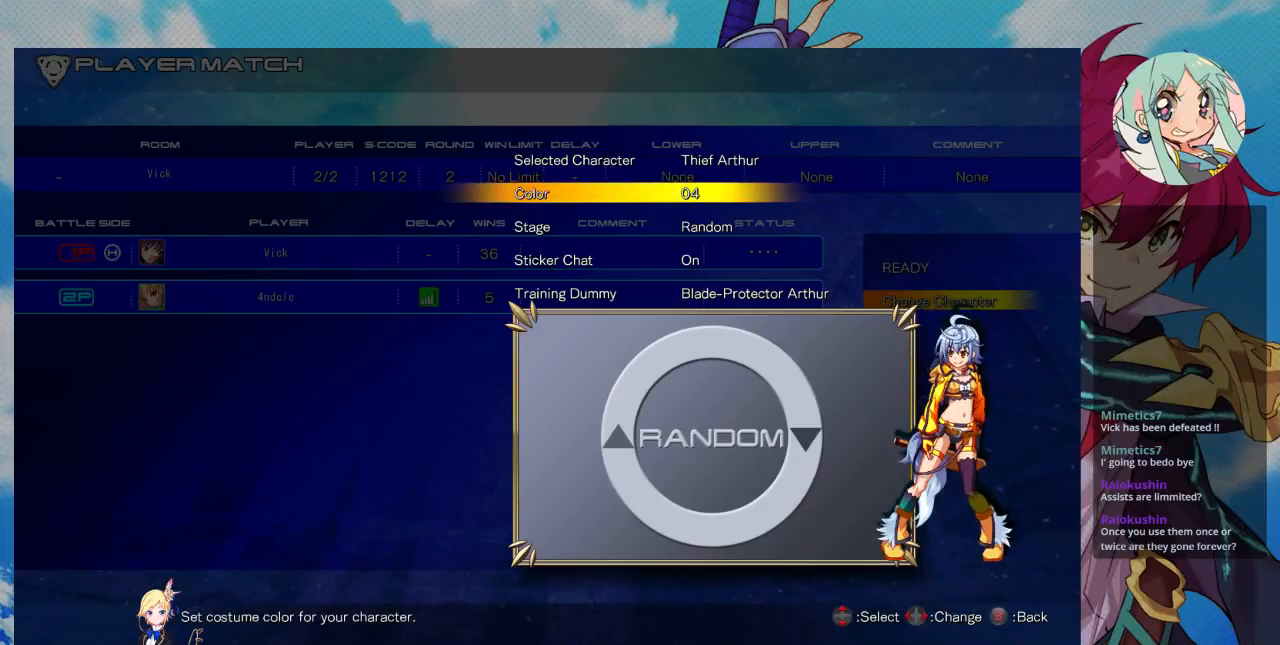
{"dt_ms": 1000, "buttons": [], "left_stick": "center"}
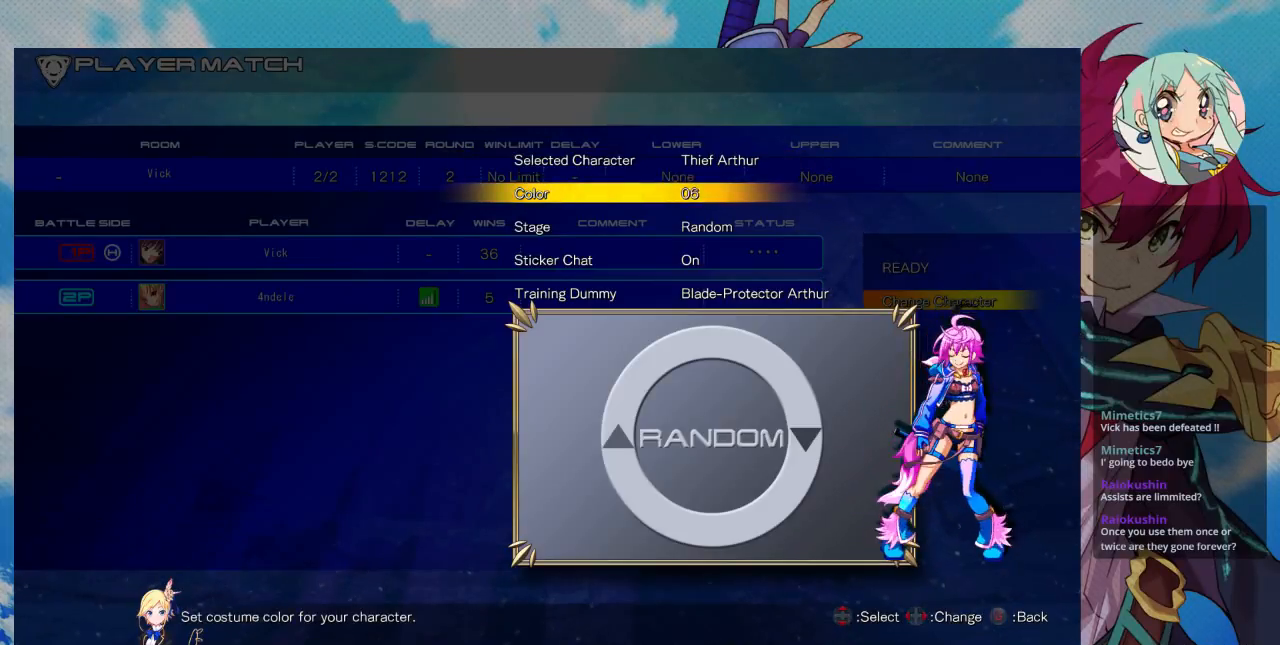
{"dt_ms": 500, "buttons": [], "left_stick": "center", "events": [[133, "left_stick", "left"], [267, "left_stick", "center"]]}
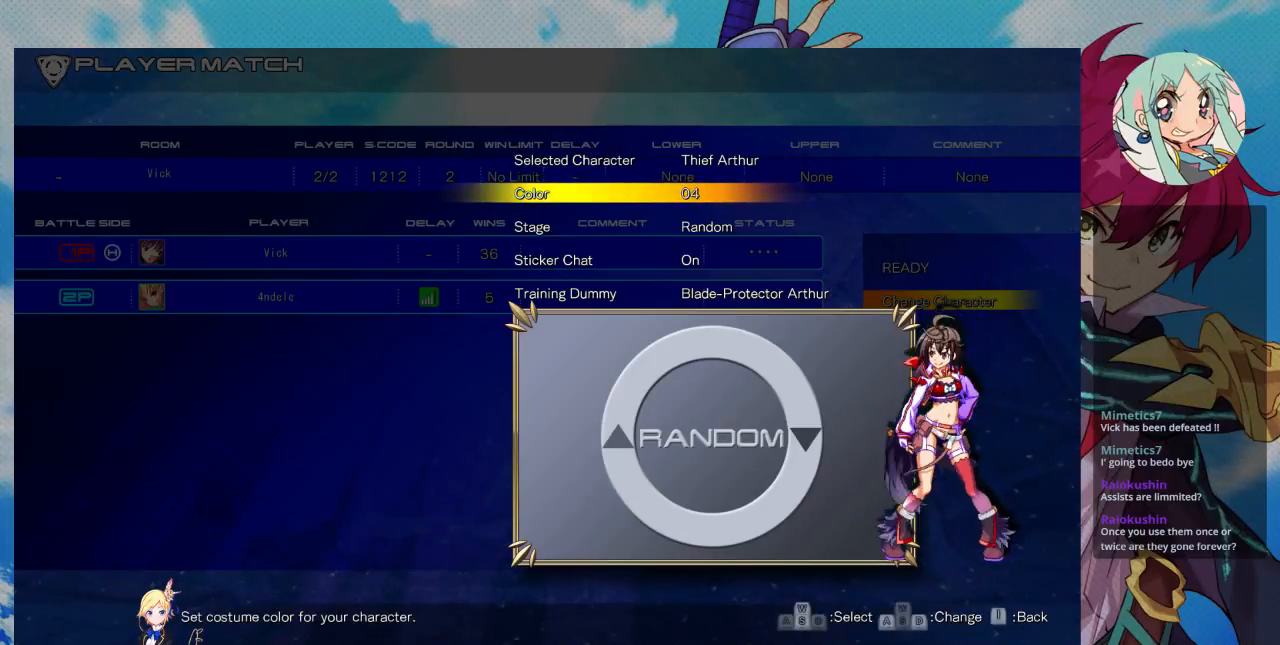
{"dt_ms": 500, "buttons": [], "left_stick": "center", "events": [[33, "left_stick", "left"], [167, "left_stick", "center"]]}
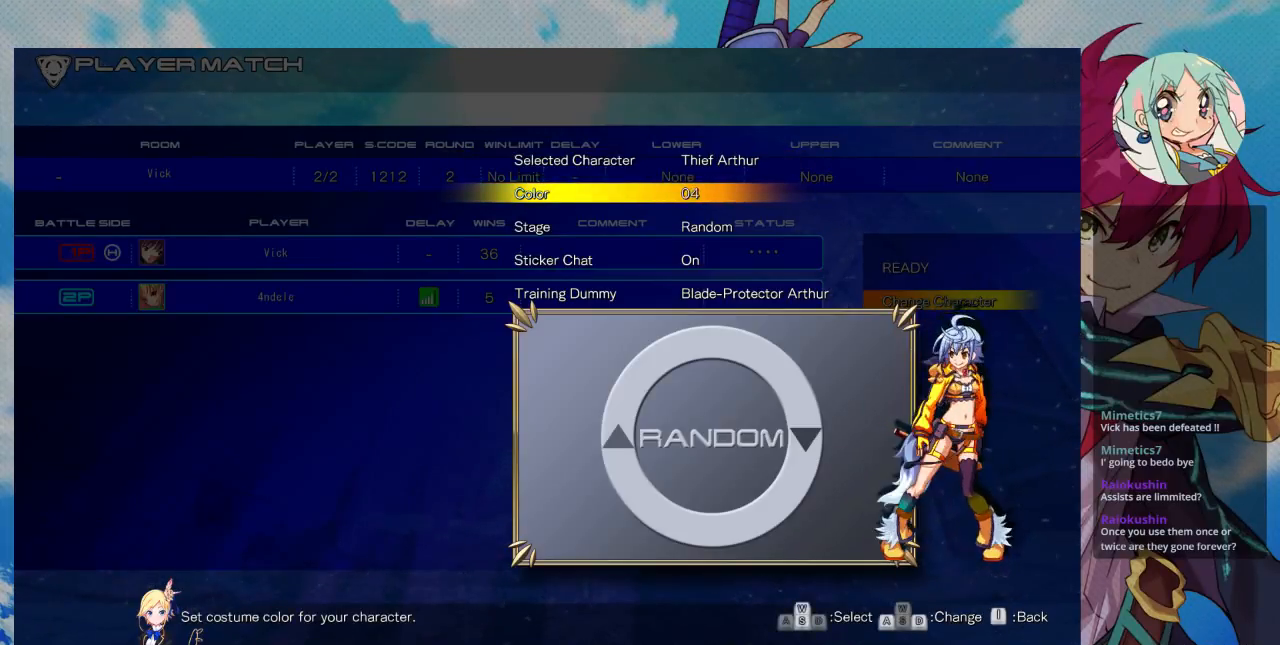
{"dt_ms": 1000, "buttons": [], "left_stick": "right"}
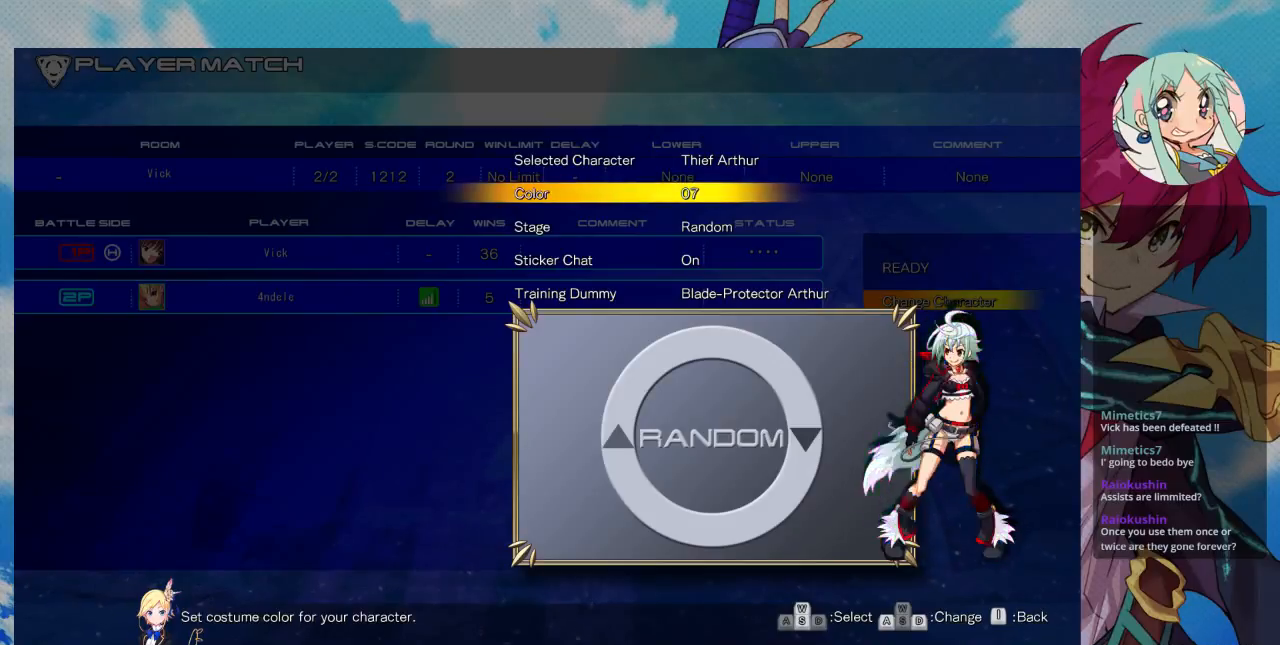
{"dt_ms": 500, "buttons": [], "left_stick": "center", "events": [[100, "left_stick", "center"], [333, "left_stick", "right"], [433, "left_stick", "center"]]}
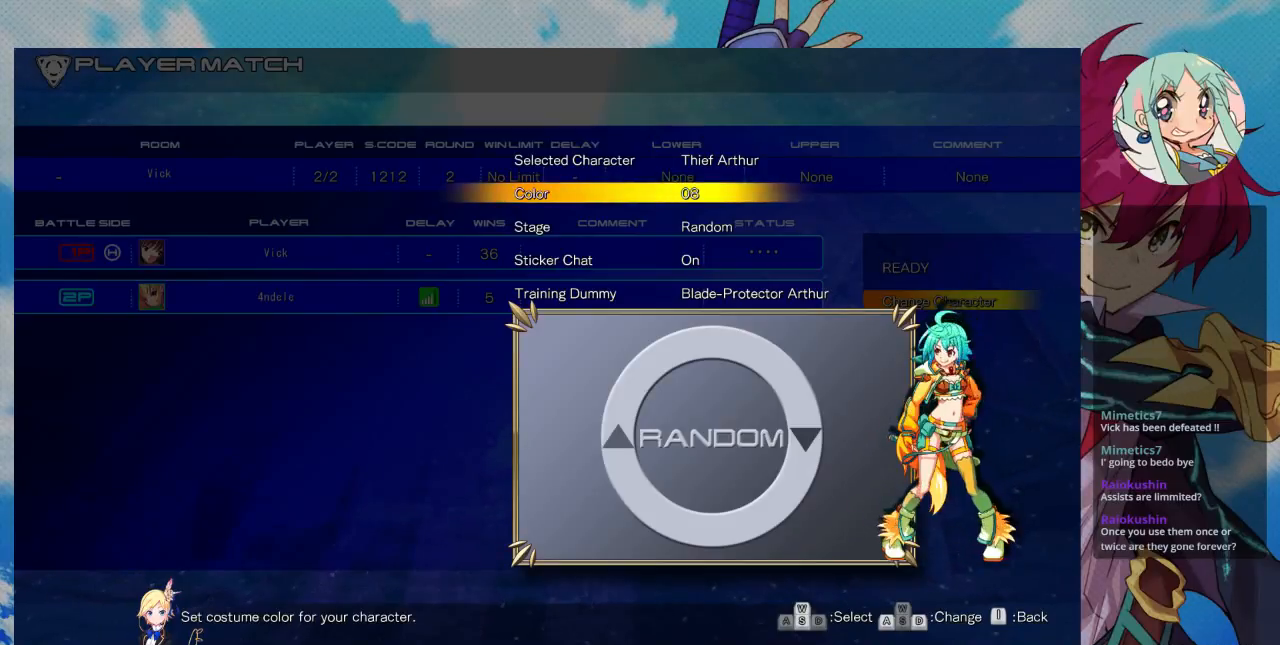
{"dt_ms": 500, "buttons": [], "left_stick": "center", "events": [[200, "left_stick", "left"], [333, "left_stick", "center"]]}
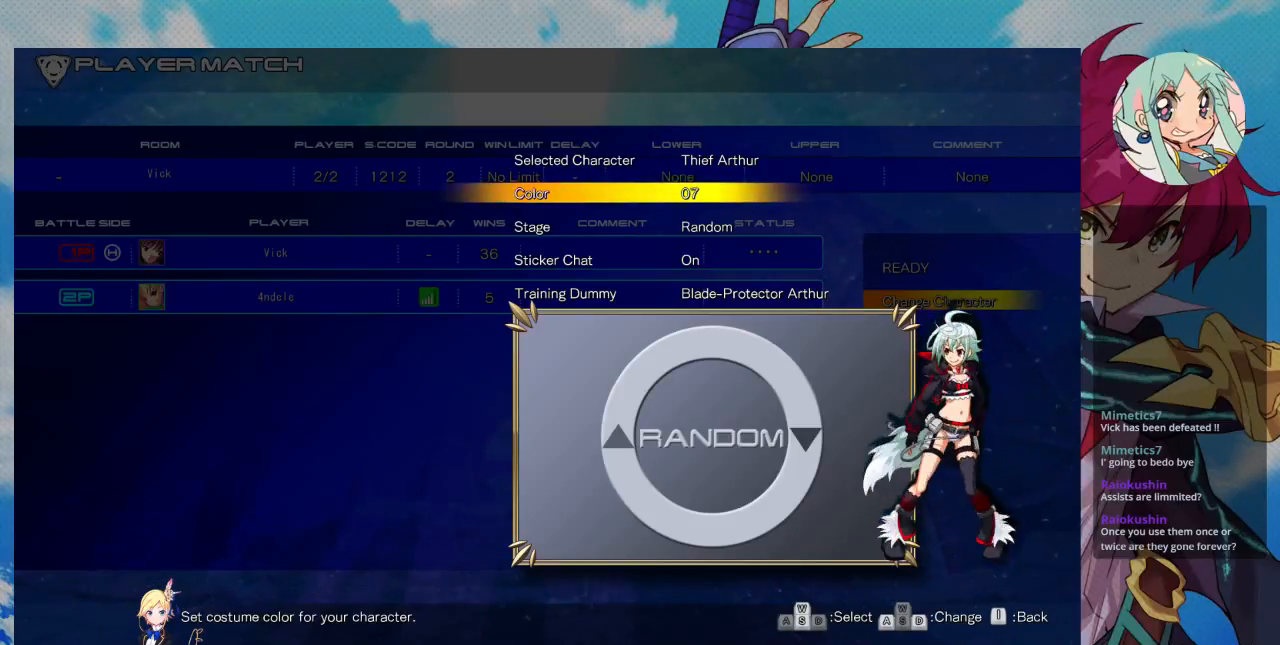
{"dt_ms": 500, "buttons": [], "left_stick": "center", "events": [[100, "left_stick", "right"], [200, "left_stick", "center"]]}
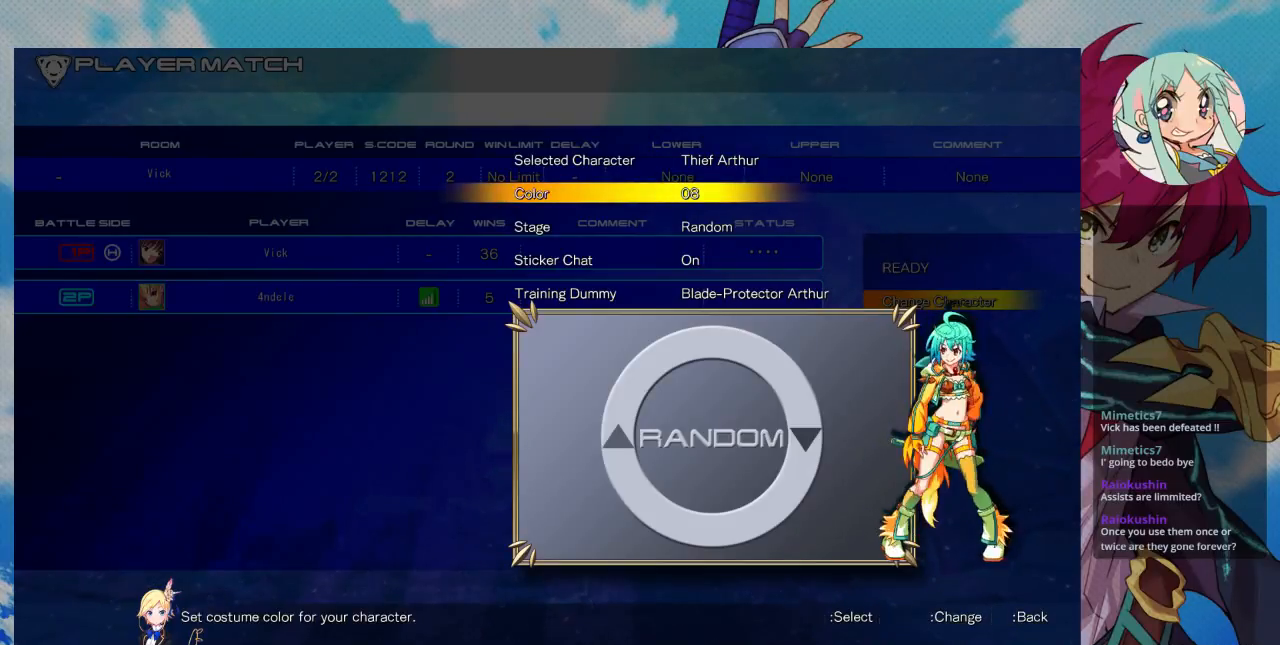
{"dt_ms": 1000, "buttons": [], "left_stick": "center"}
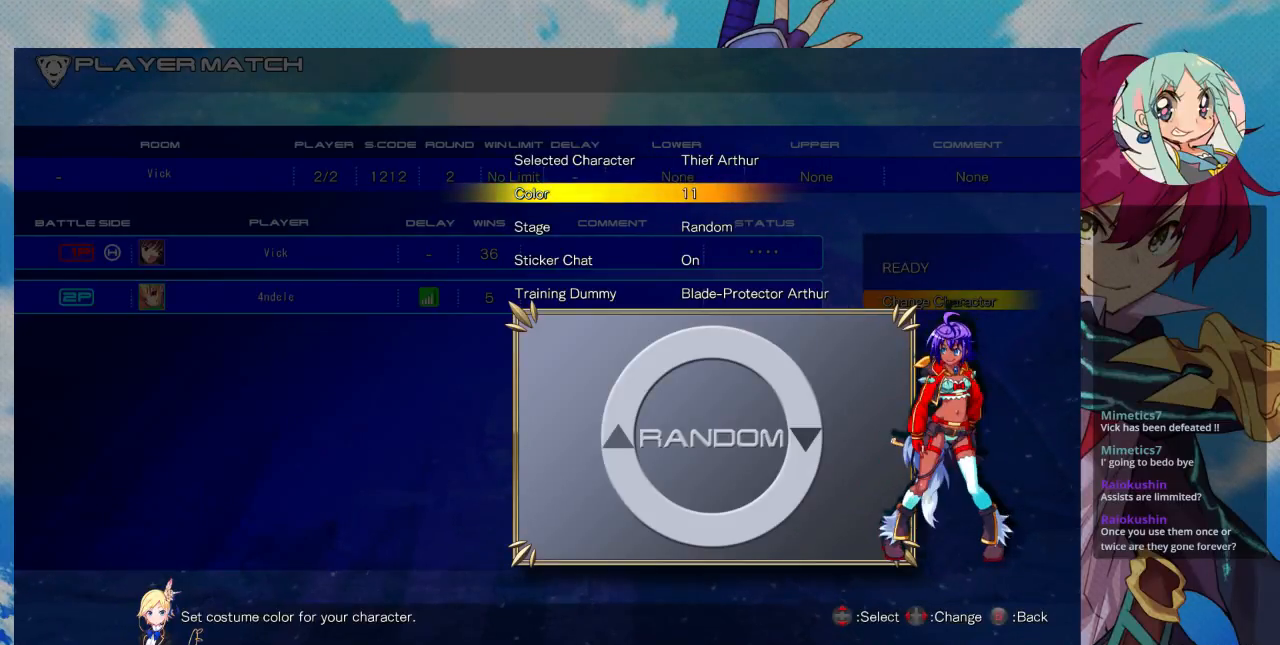
{"dt_ms": 500, "buttons": [], "left_stick": "center", "events": [[167, "left_stick", "right"], [300, "left_stick", "center"]]}
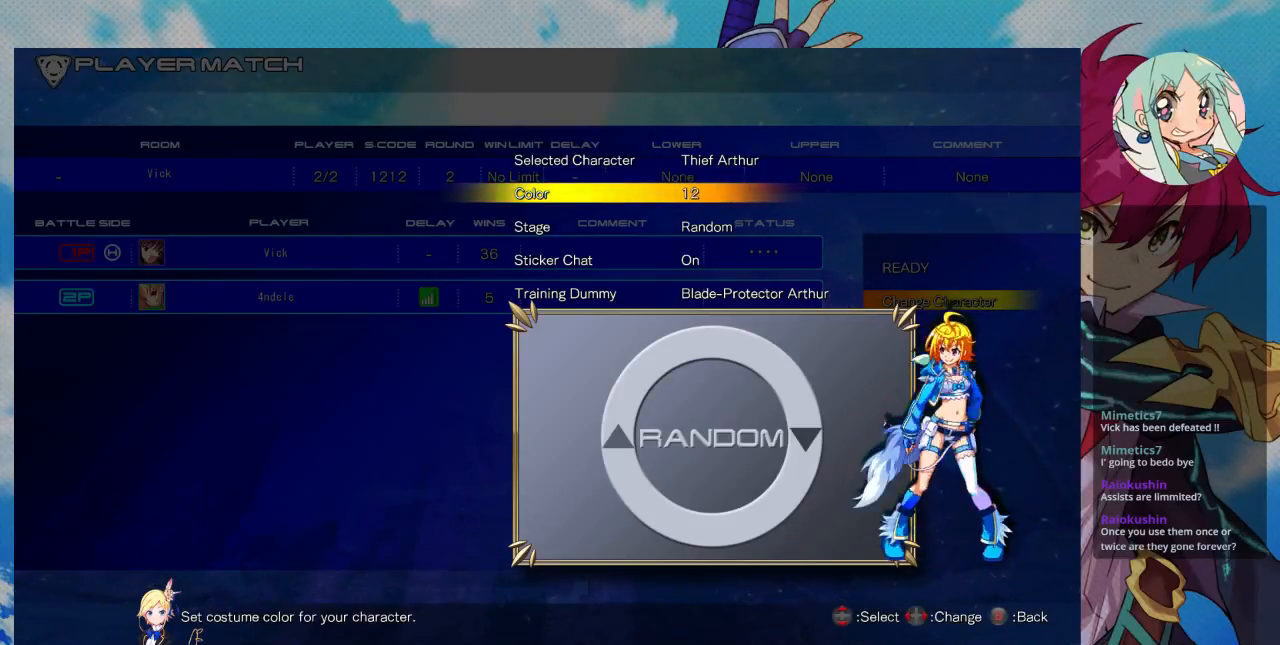
{"dt_ms": 500, "buttons": [], "left_stick": "center", "events": [[67, "left_stick", "left"], [167, "left_stick", "center"]]}
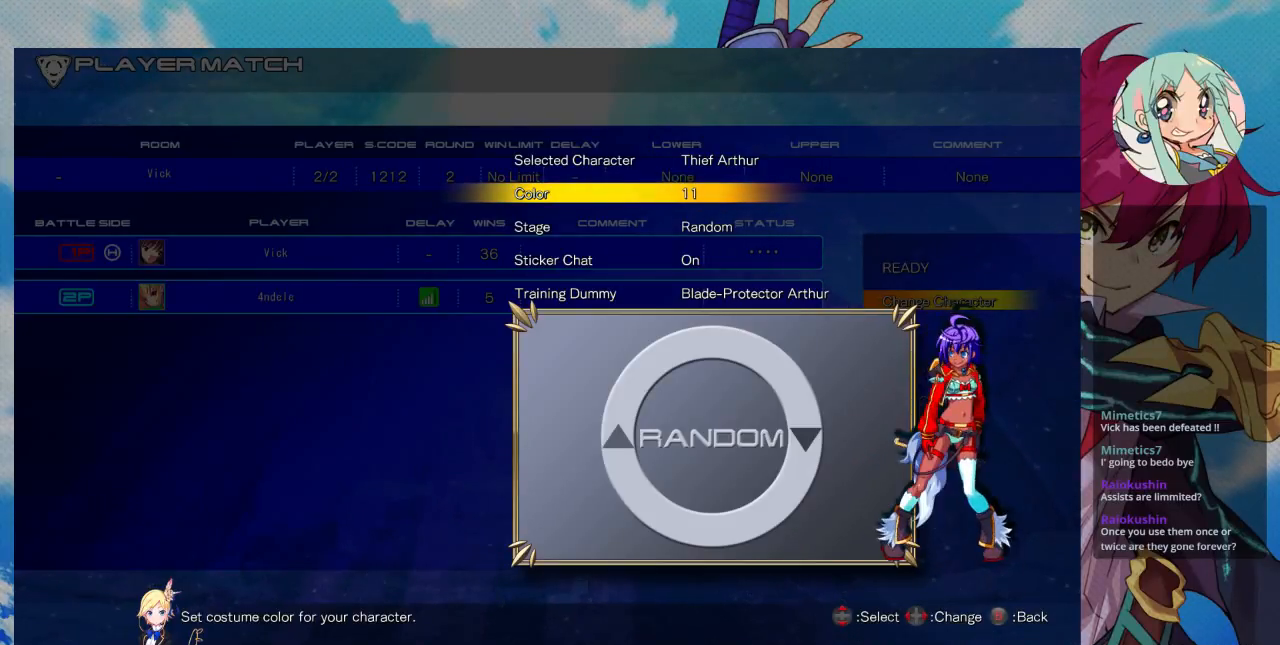
{"dt_ms": 500, "buttons": [], "left_stick": "center", "events": [[167, "CROSS", "down"], [267, "CROSS", "up"]]}
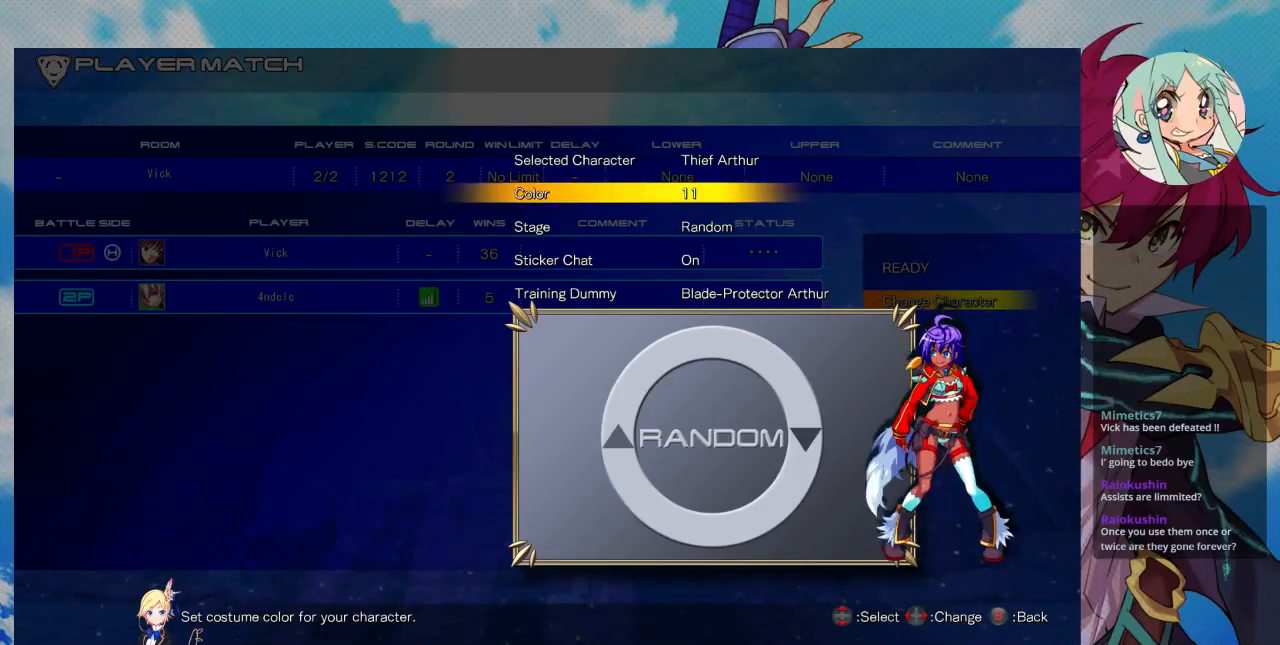
{"dt_ms": 500, "buttons": [], "left_stick": "center", "events": []}
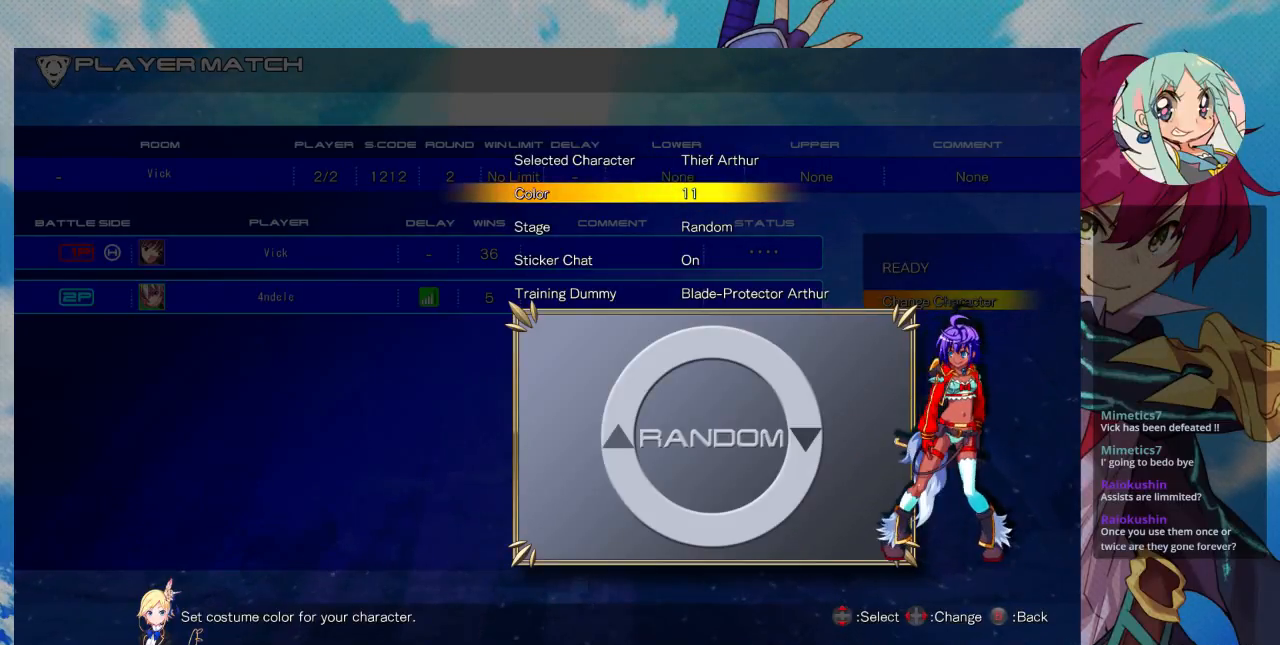
{"dt_ms": 500, "buttons": [], "left_stick": "center", "events": [[100, "TRIANGLE", "down"], [167, "TRIANGLE", "up"], [400, "CIRCLE", "down"], [500, "CIRCLE", "up"]]}
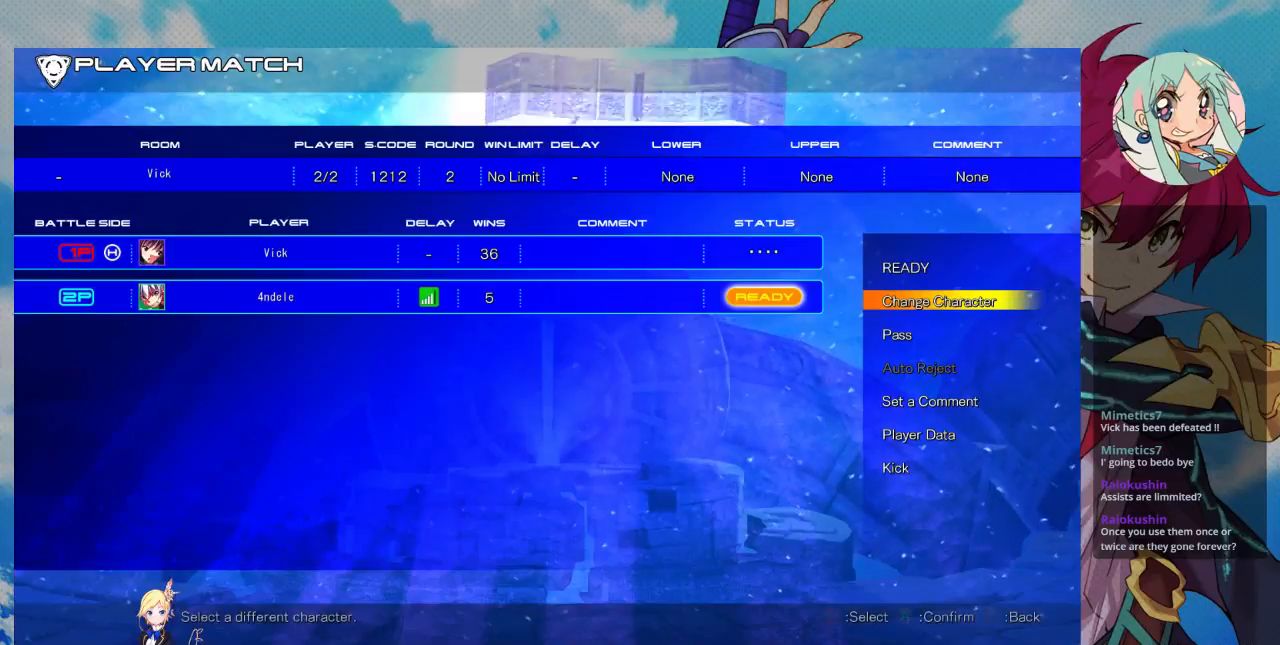
{"dt_ms": 500, "buttons": [], "left_stick": "center", "events": []}
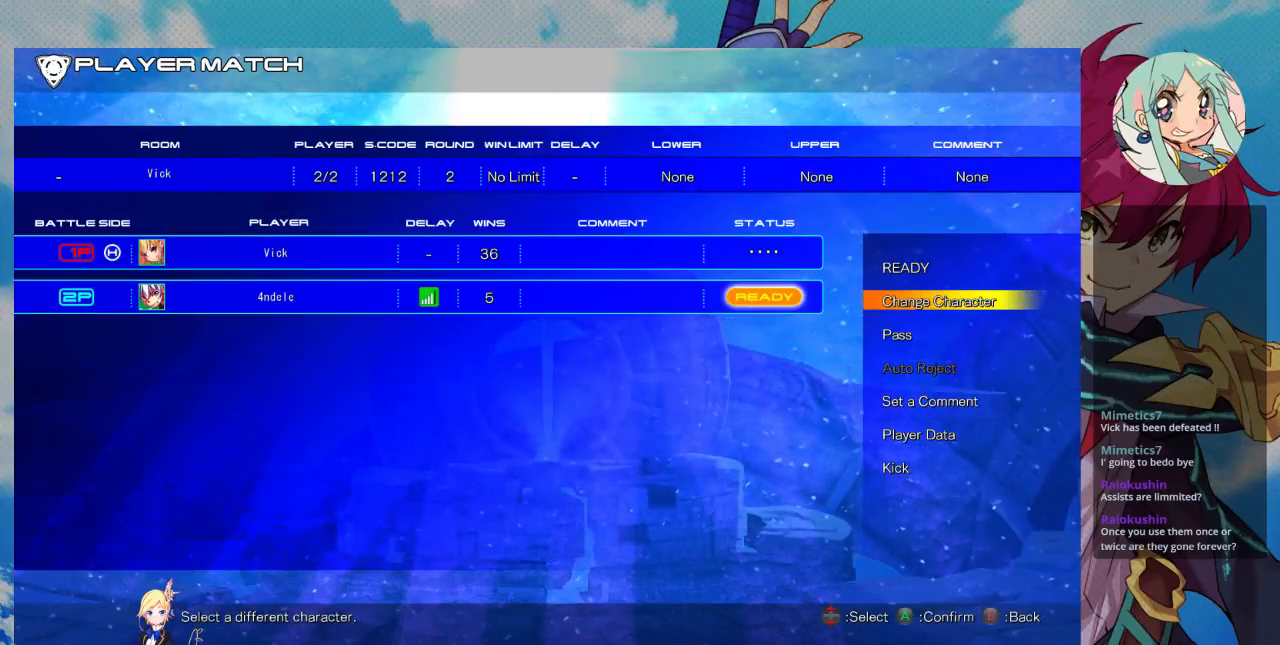
{"dt_ms": 500, "buttons": [], "left_stick": "up", "events": [[400, "left_stick", "up"]]}
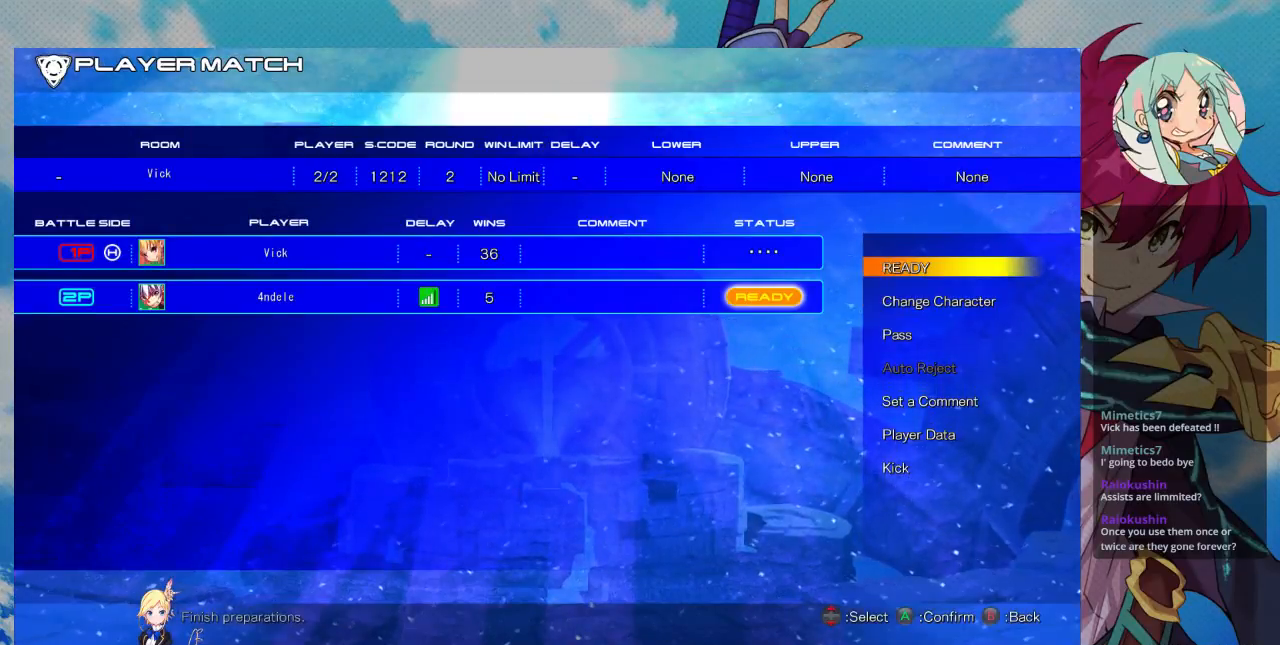
{"dt_ms": 500, "buttons": [], "left_stick": "center", "events": [[33, "left_stick", "center"], [133, "CROSS", "down"], [233, "CROSS", "up"]]}
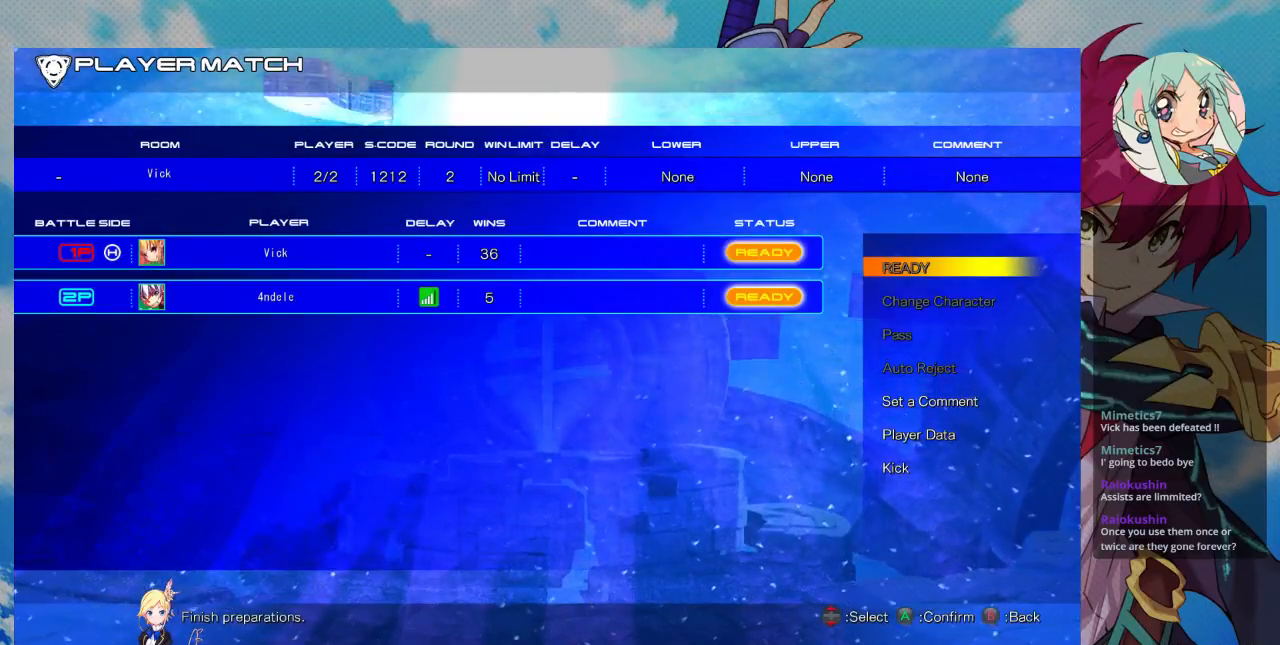
{"dt_ms": 500, "buttons": [], "left_stick": "center", "events": []}
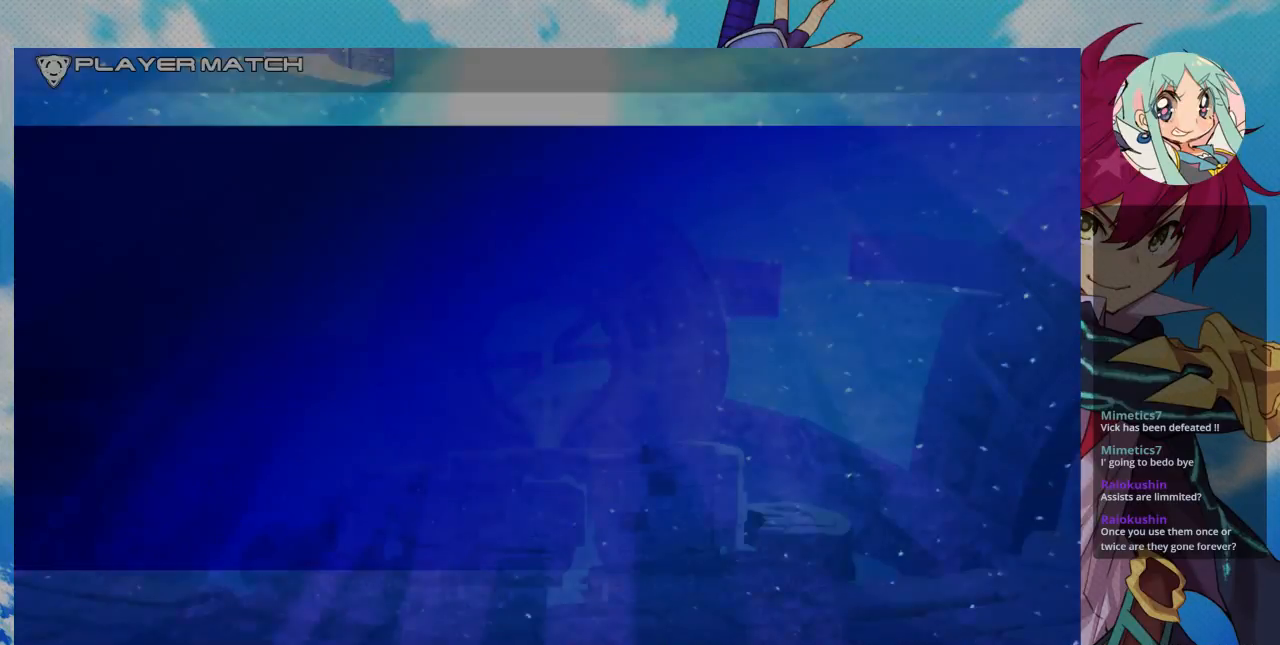
{"dt_ms": 500, "buttons": [], "left_stick": "center", "events": []}
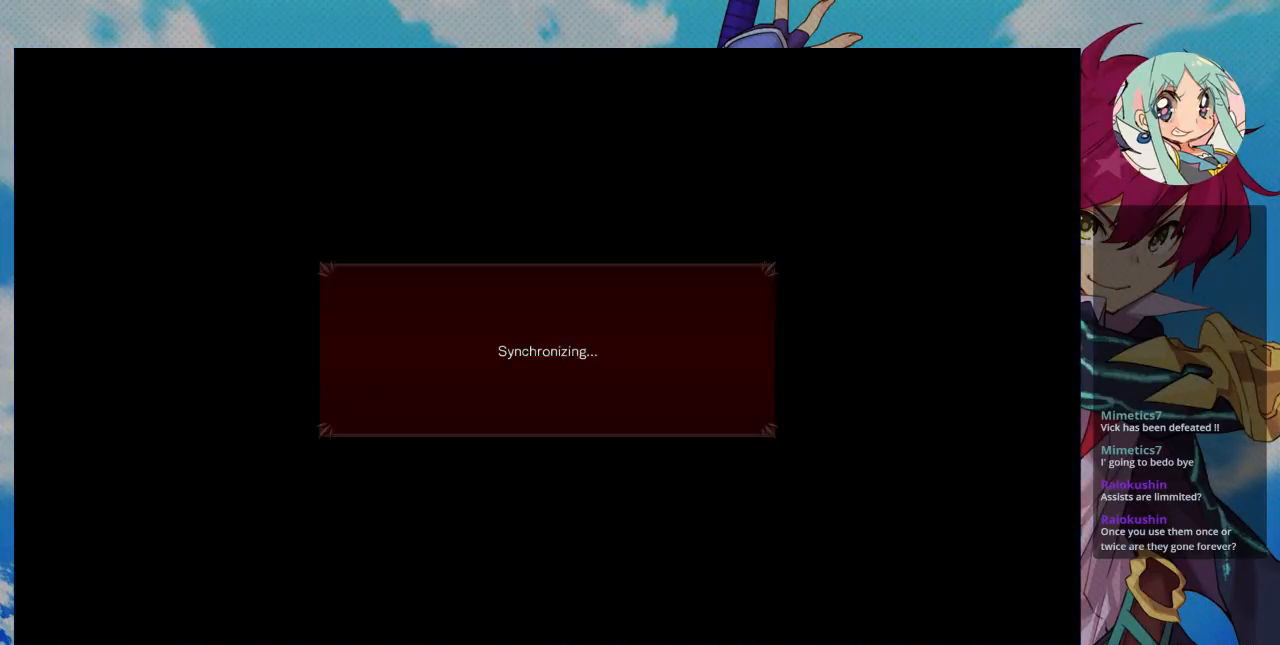
{"dt_ms": 500, "buttons": [], "left_stick": "center", "events": []}
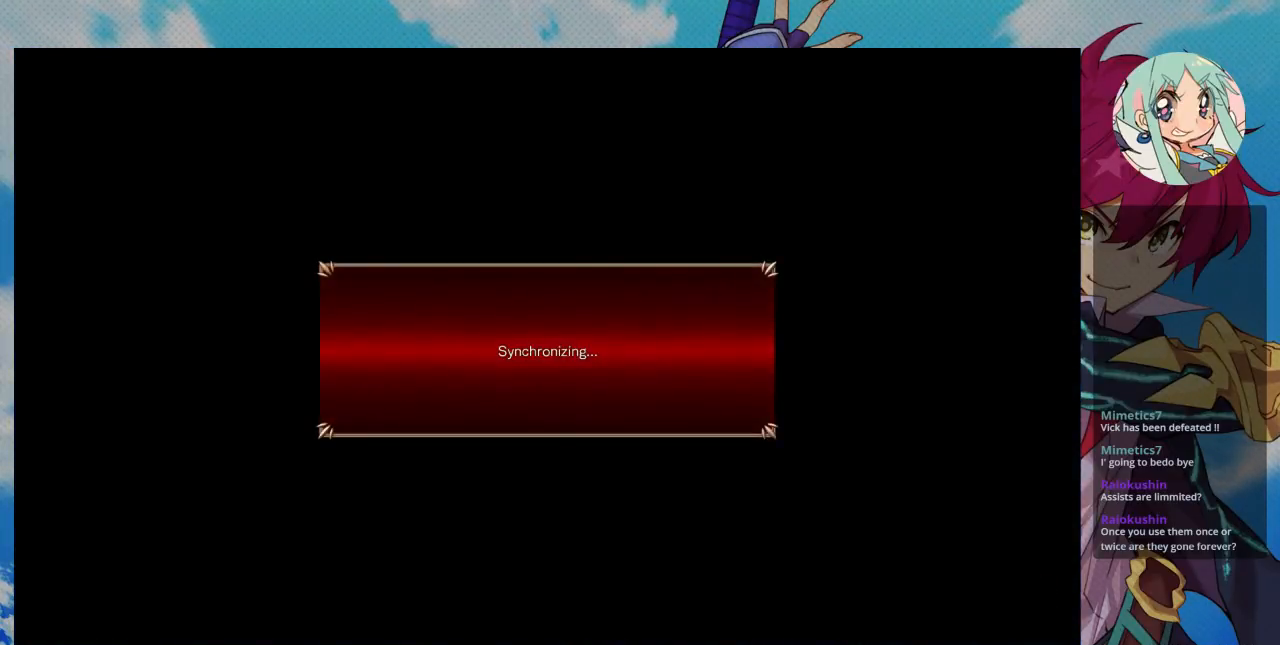
{"dt_ms": 500, "buttons": [], "left_stick": "center", "events": []}
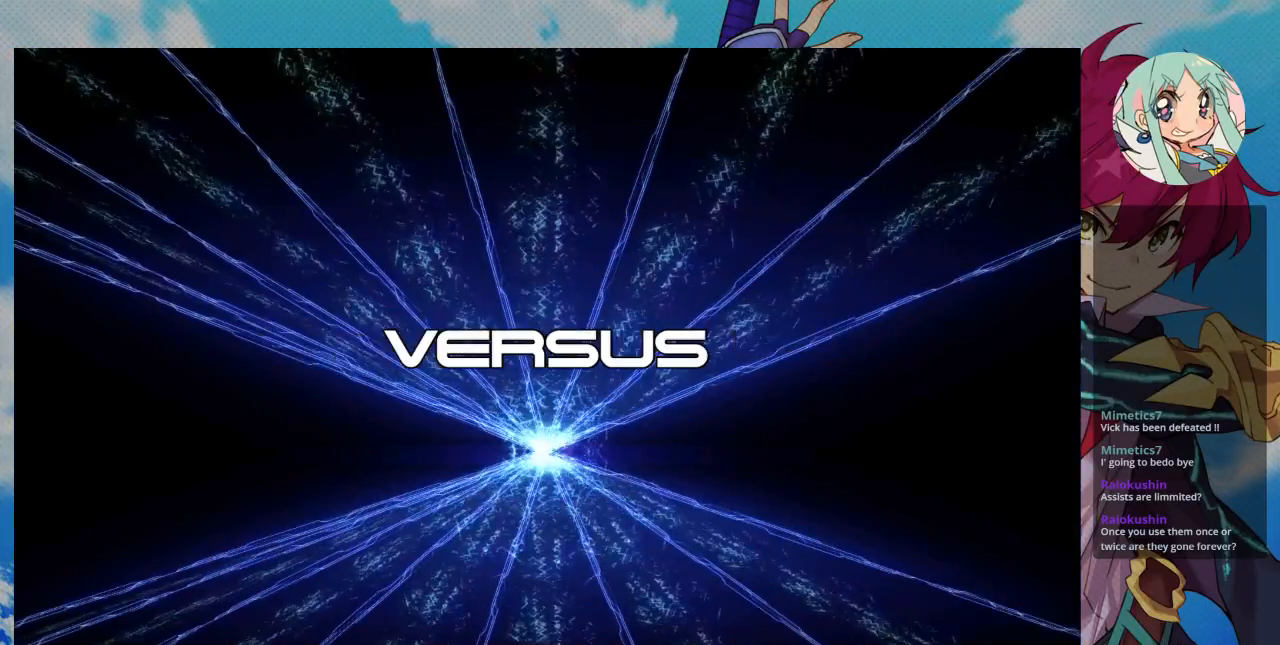
{"dt_ms": 500, "buttons": [], "left_stick": "center", "events": []}
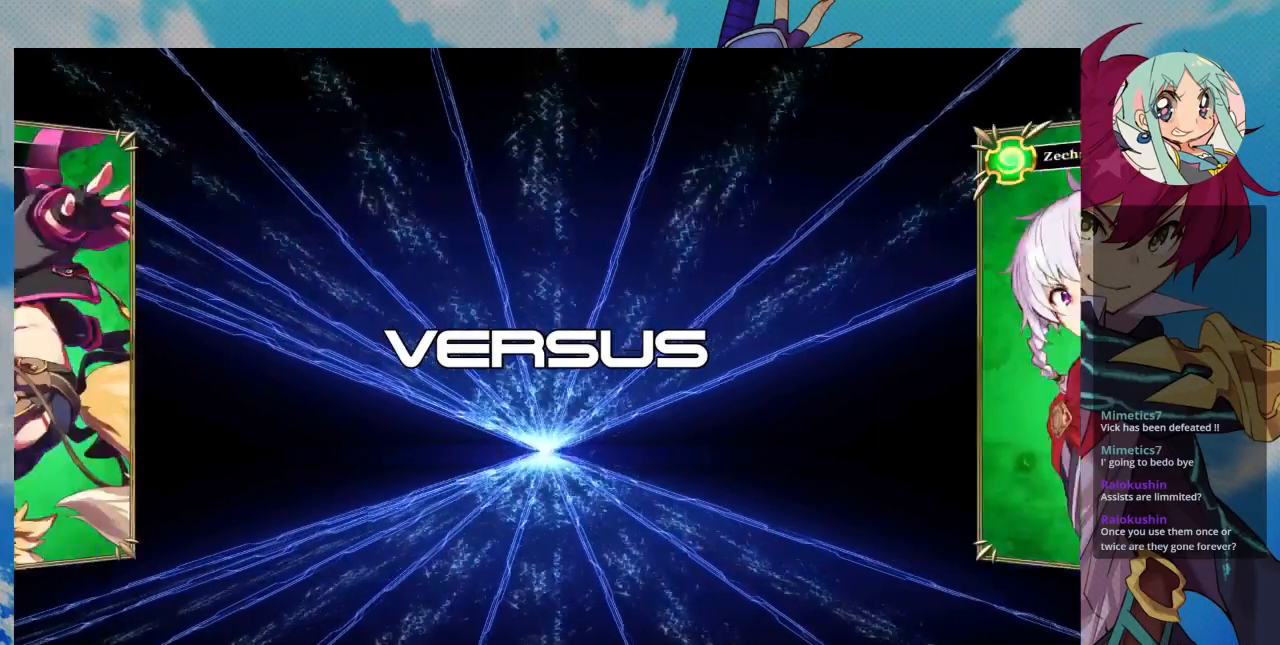
{"dt_ms": 500, "buttons": [], "left_stick": "center", "events": []}
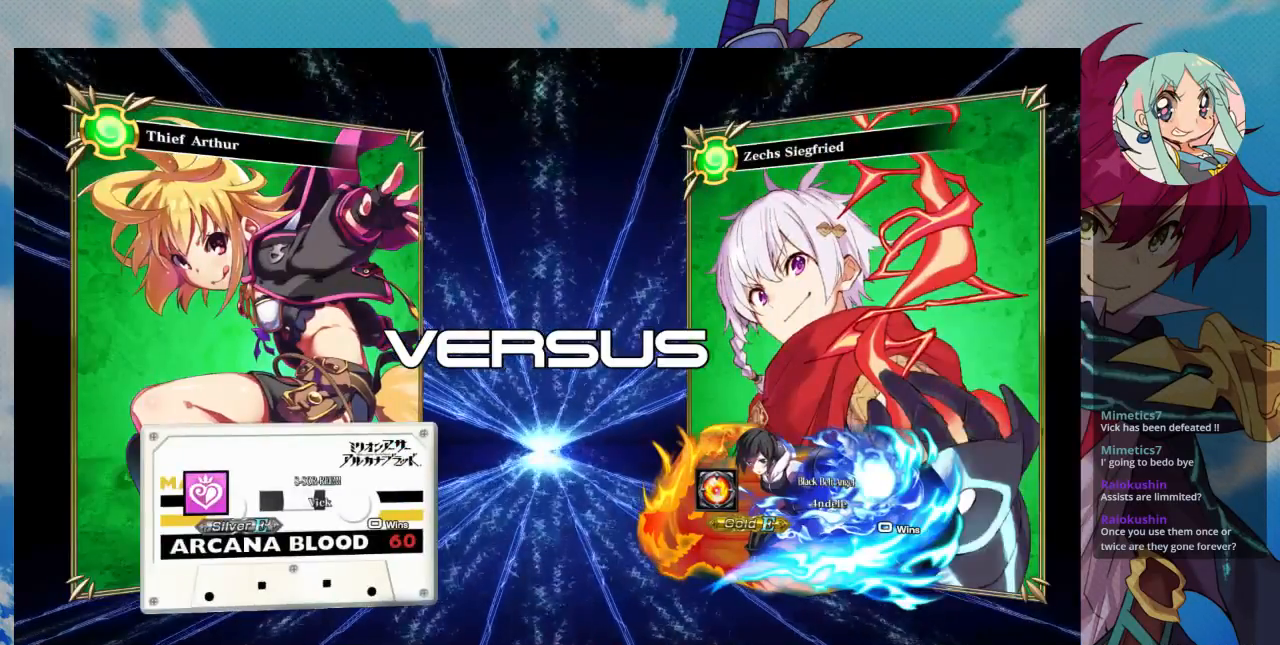
{"dt_ms": 500, "buttons": [], "left_stick": "center", "events": []}
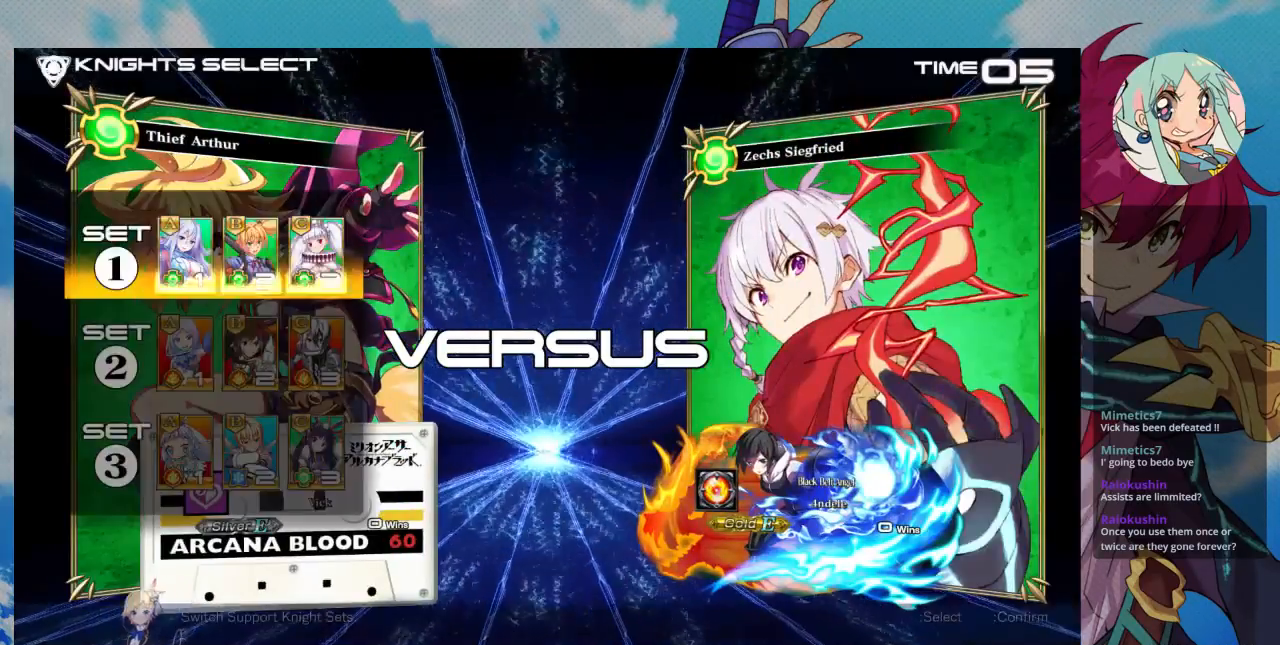
{"dt_ms": 500, "buttons": [], "left_stick": "center", "events": []}
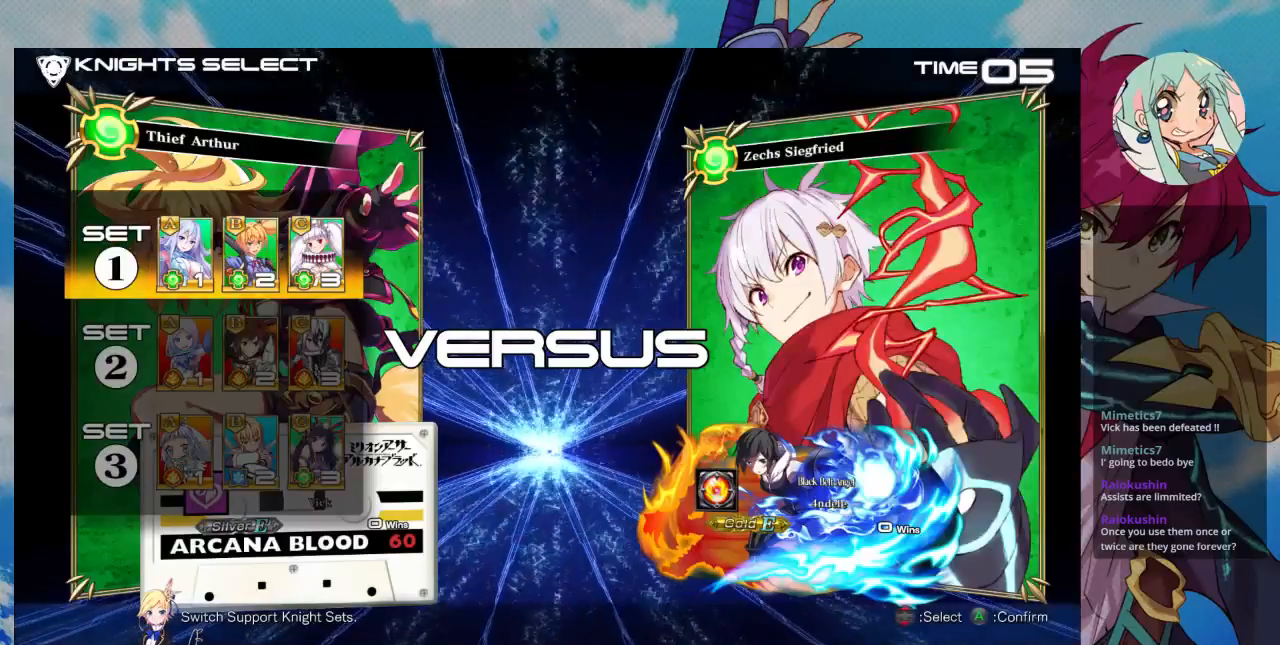
{"dt_ms": 500, "buttons": [], "left_stick": "center", "events": [[300, "CROSS", "down"], [400, "CROSS", "up"]]}